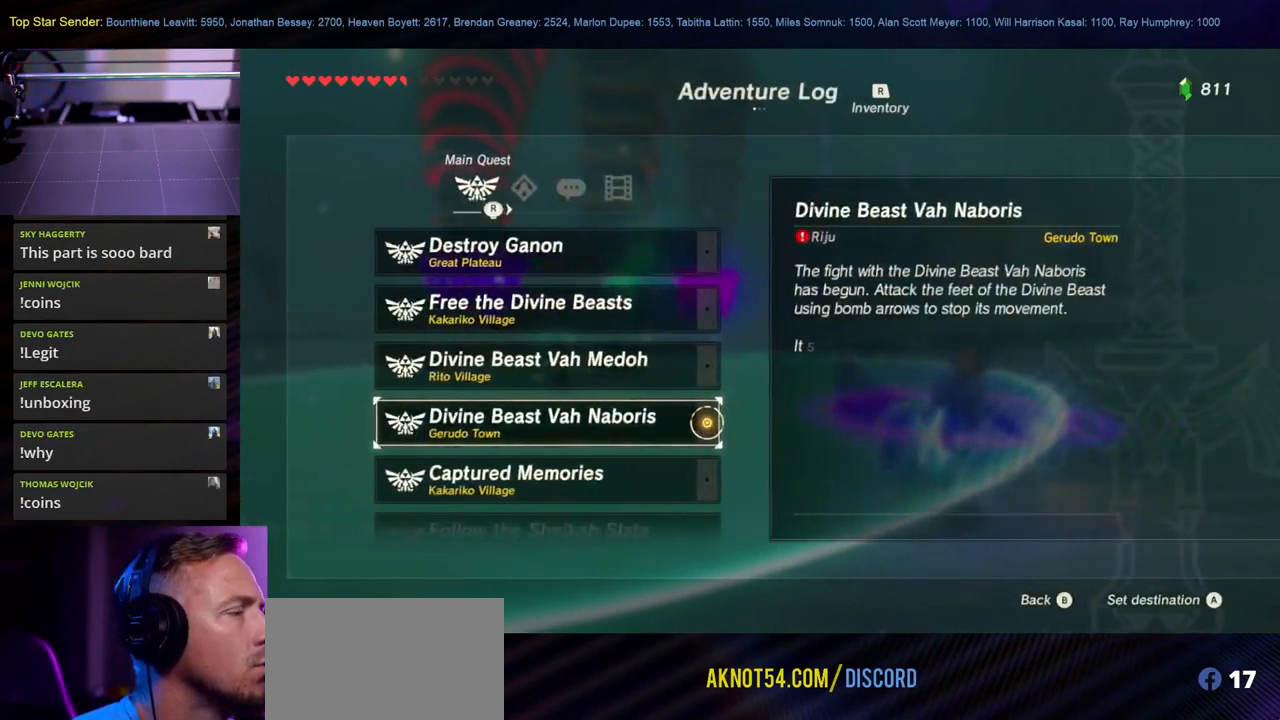
Gameplay with a controller (Nintendo layout); each line is a JSON object with the inputs held at the frame after it. "events" lists button and stick changes between this image and that frame as [ms after this image, input, new state], when the widget could be followed in between. Not read: L1 L2 L3 R1 R2 R3.
{"buttons": [], "left_stick": "center", "right_stick": "center", "events": []}
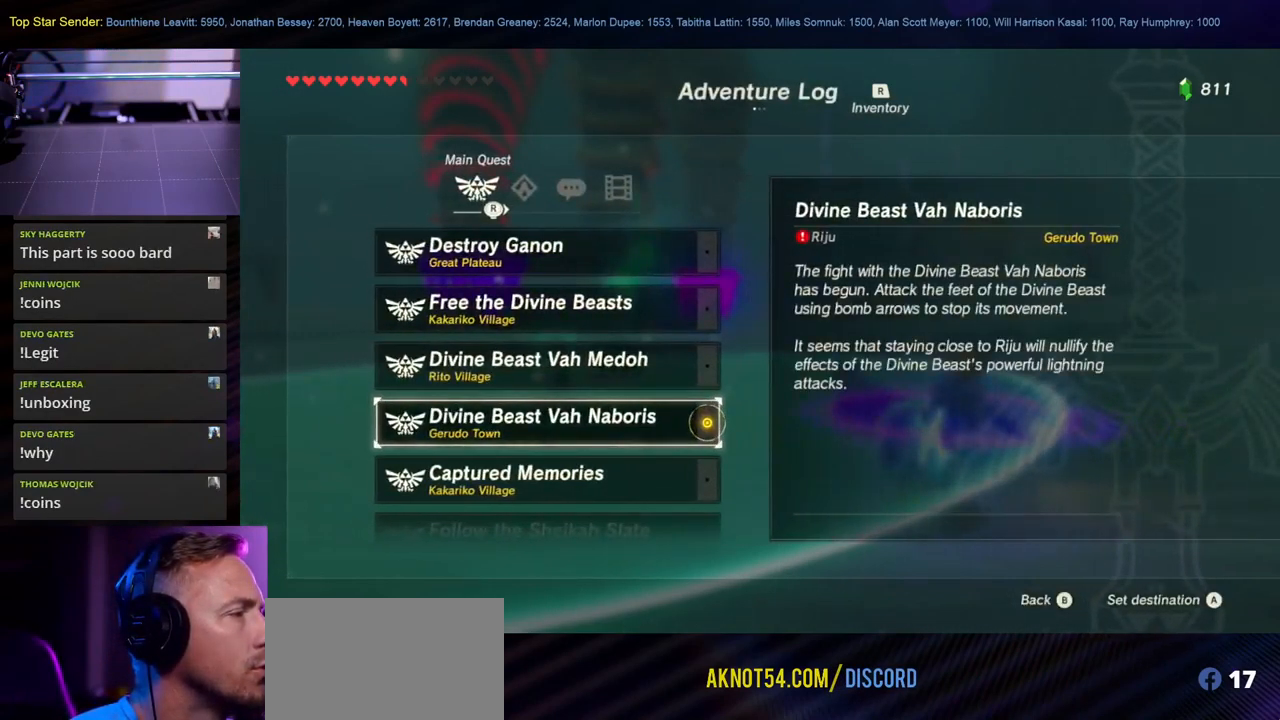
{"buttons": ["B"], "left_stick": "center", "right_stick": "center", "events": [[500, "B", "down"]]}
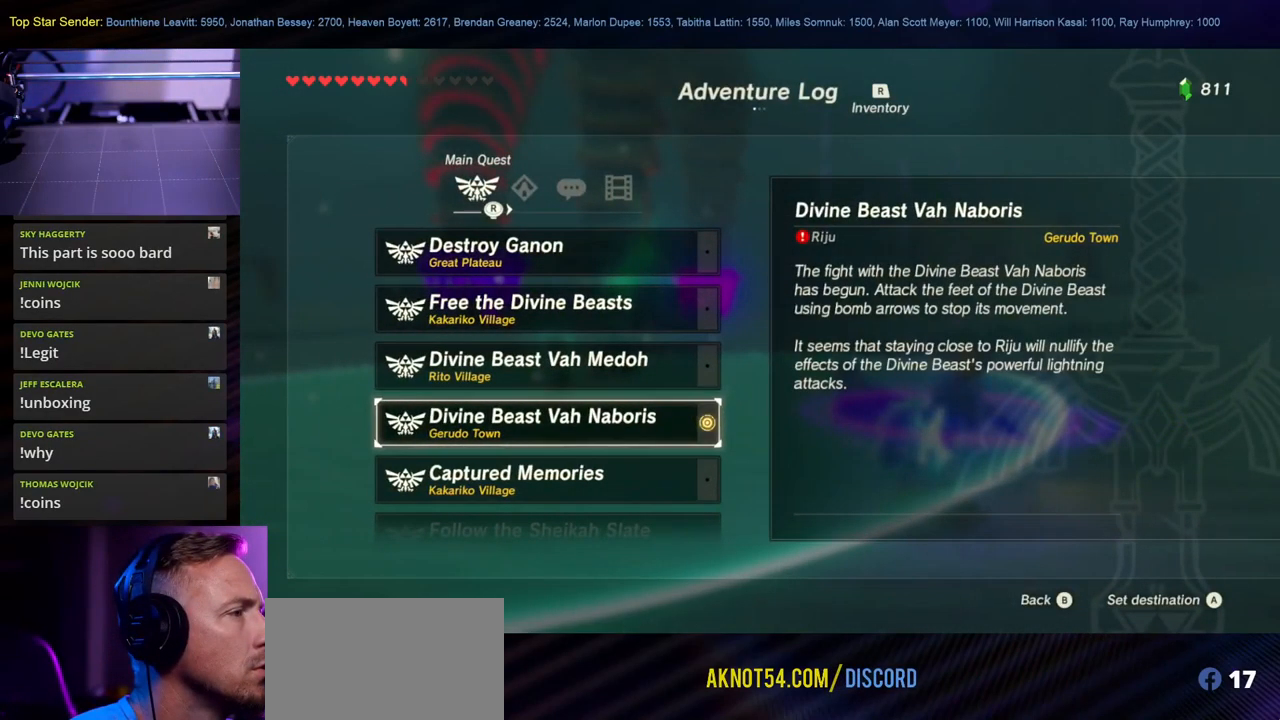
{"buttons": [], "left_stick": "center", "right_stick": "center", "events": [[100, "B", "up"]]}
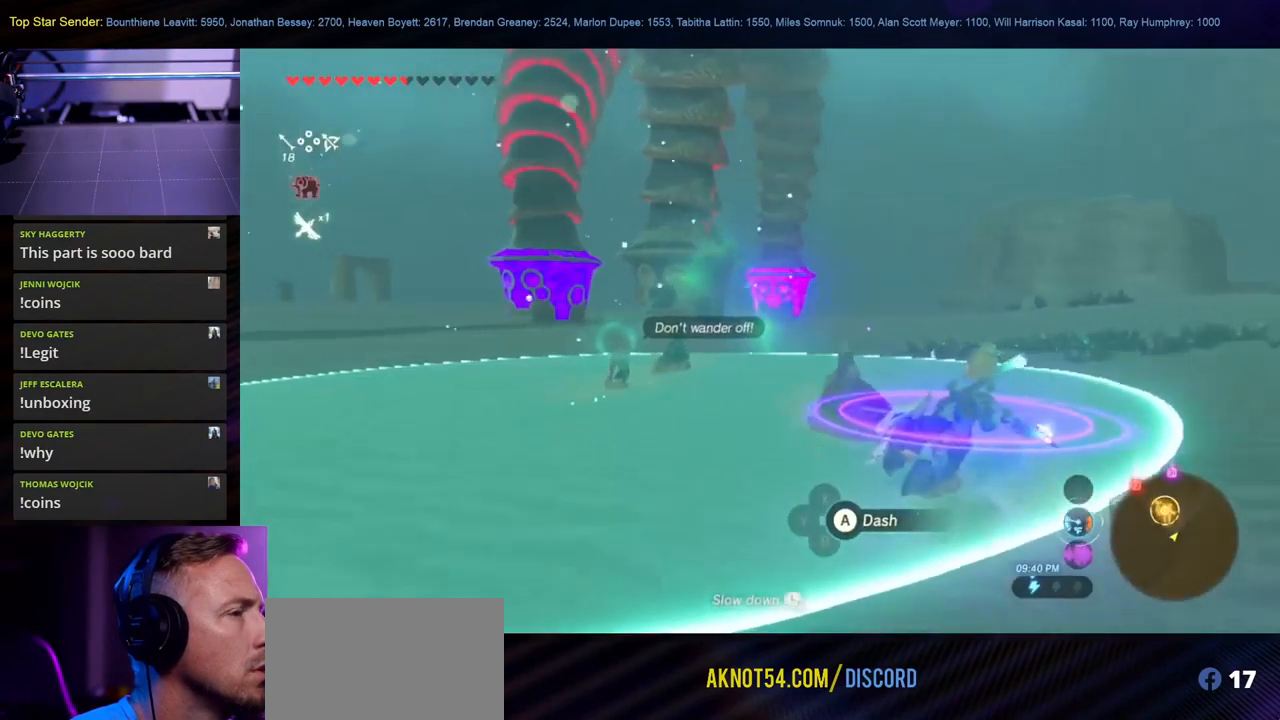
{"buttons": [], "left_stick": "center", "right_stick": "center", "events": []}
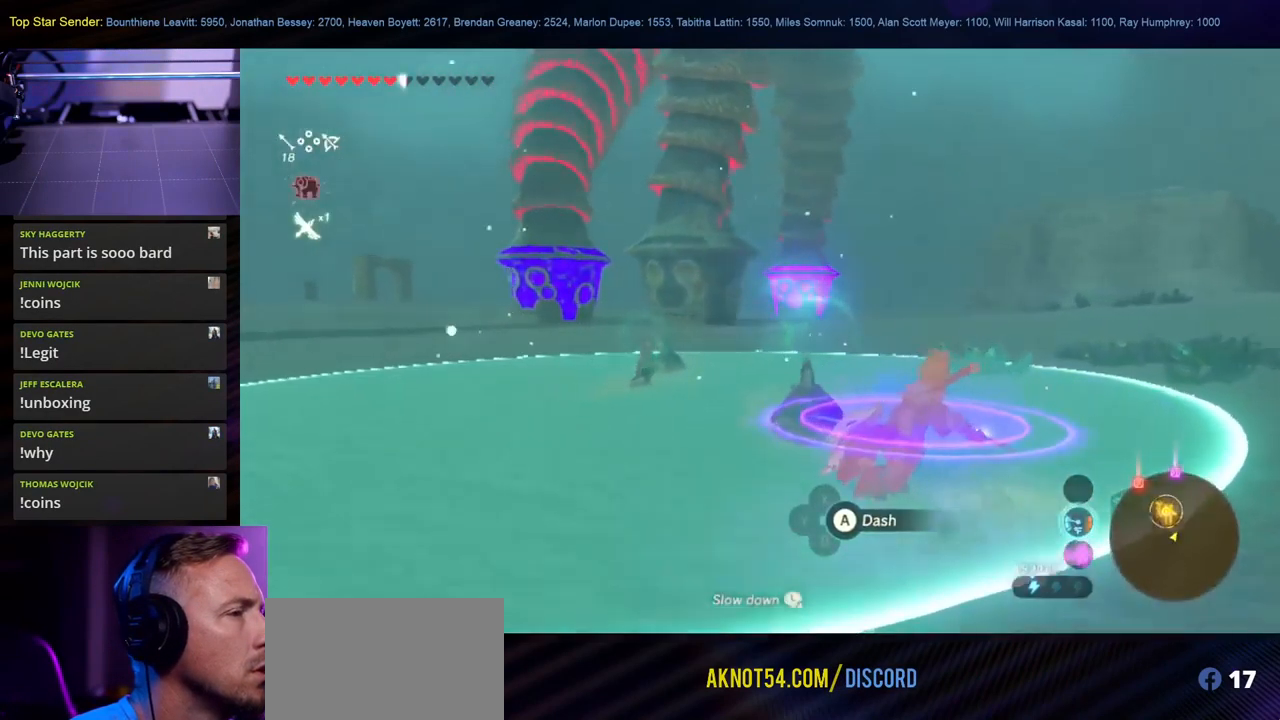
{"buttons": [], "left_stick": "center", "right_stick": "center", "events": [[133, "START", "down"], [283, "START", "up"]]}
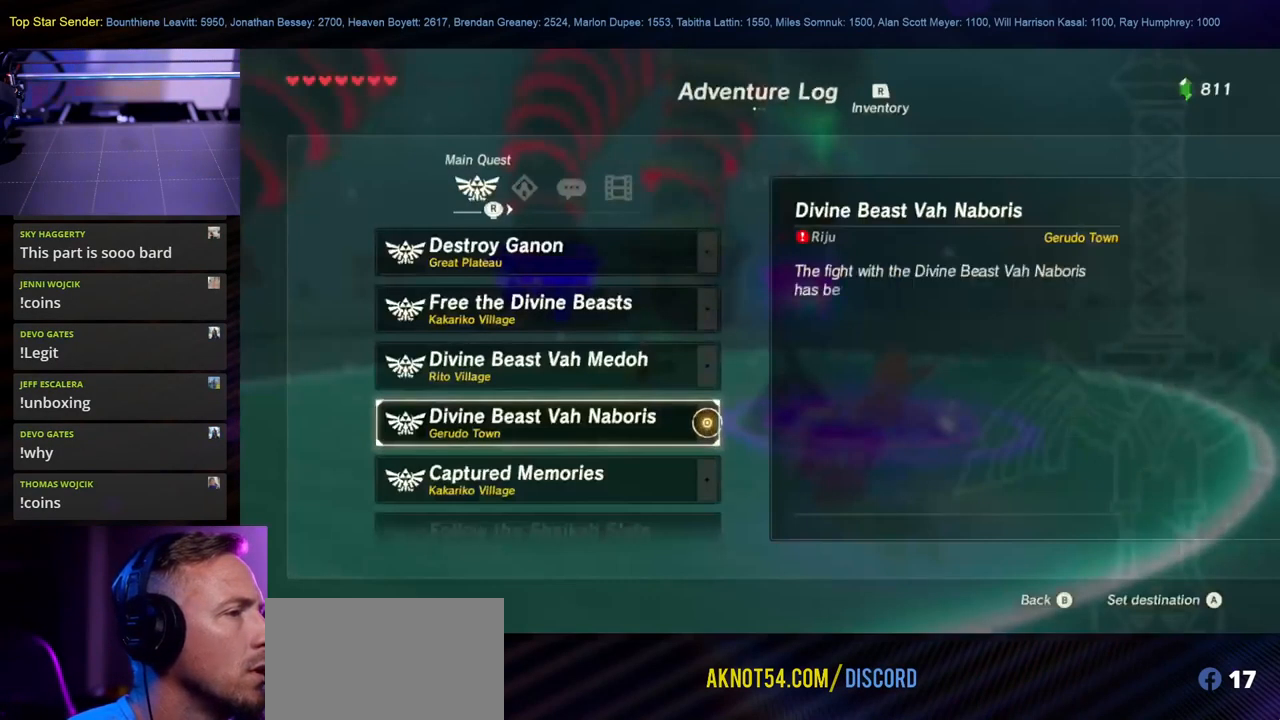
{"buttons": ["START"], "left_stick": "center", "right_stick": "center", "events": [[400, "START", "down"]]}
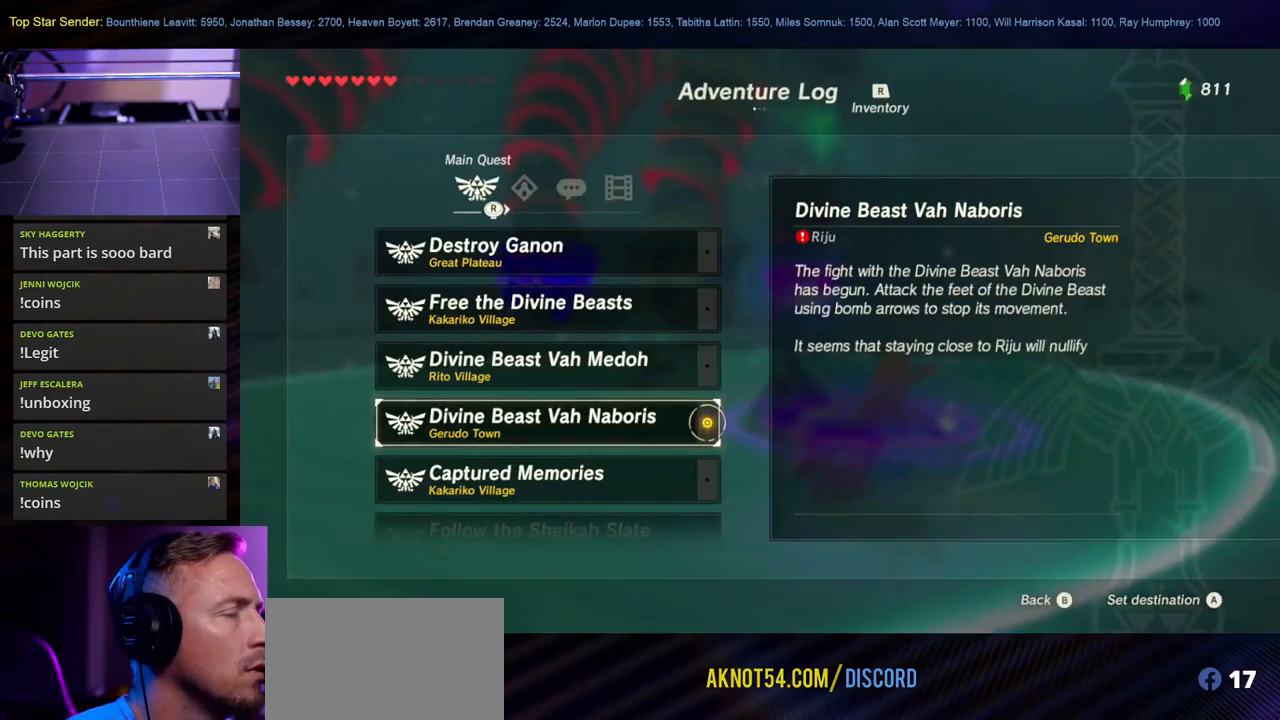
{"buttons": [], "left_stick": "center", "right_stick": "center", "events": [[67, "START", "up"], [117, "SELECT", "down"], [350, "SELECT", "up"]]}
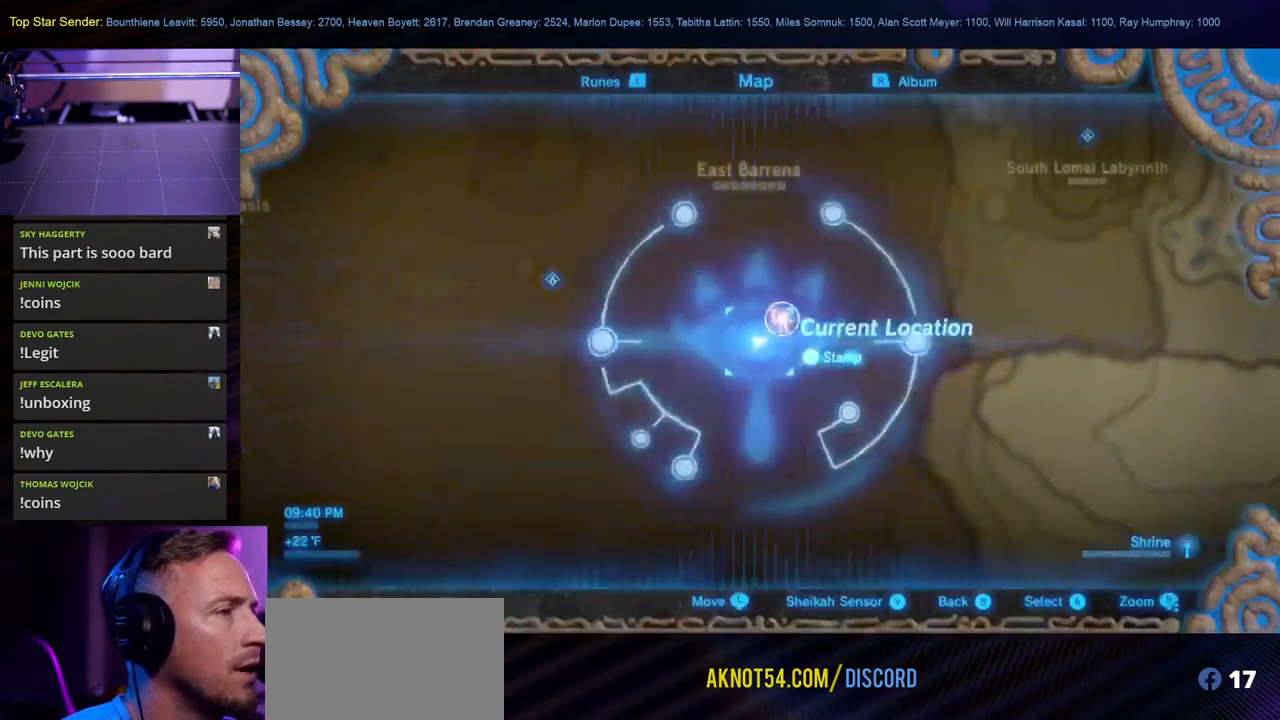
{"buttons": [], "left_stick": "center", "right_stick": "center", "events": []}
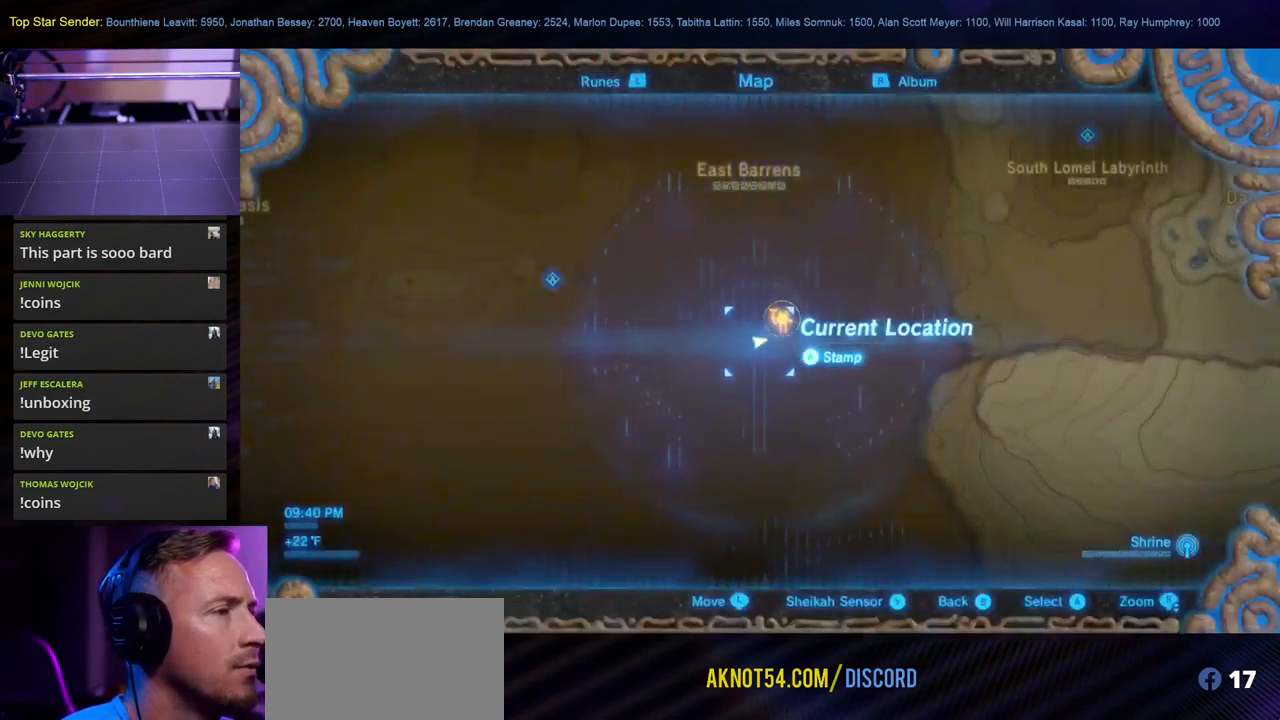
{"buttons": [], "left_stick": "right", "right_stick": "center", "events": [[167, "right_stick", "right"], [350, "left_stick", "right"], [450, "right_stick", "center"]]}
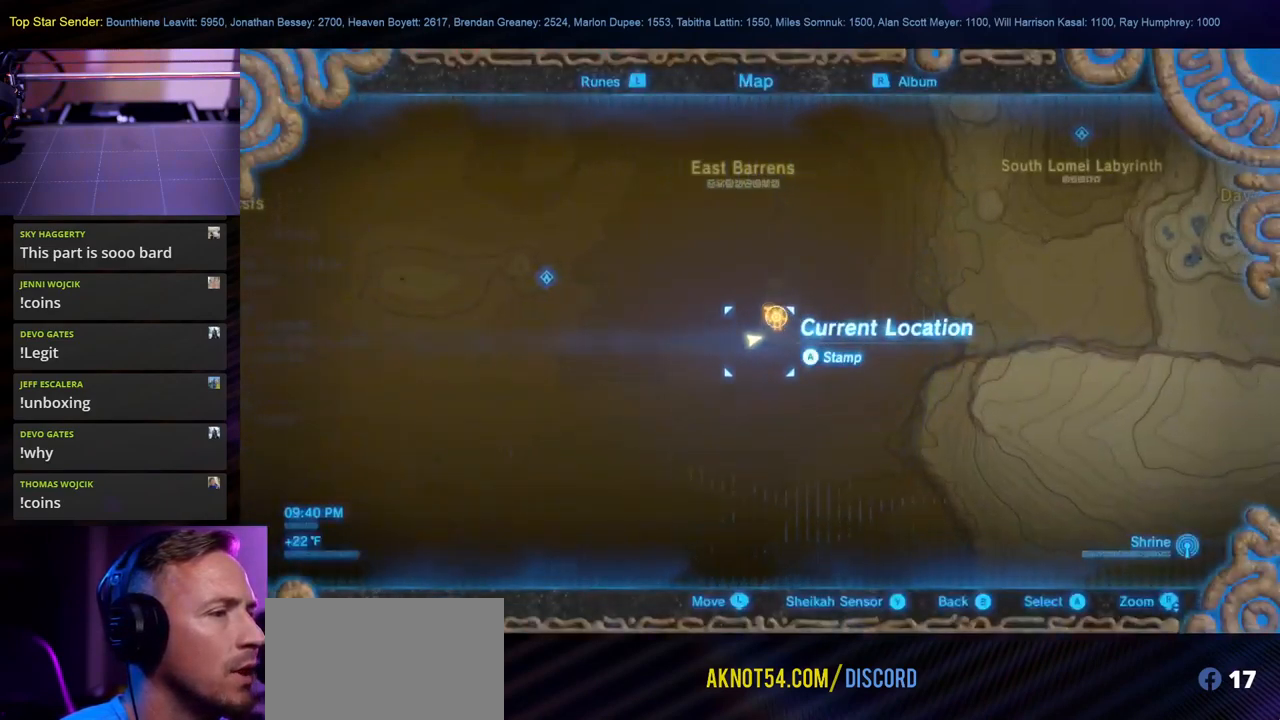
{"buttons": [], "left_stick": "center", "right_stick": "right", "events": [[250, "right_stick", "right"], [284, "left_stick", "center"]]}
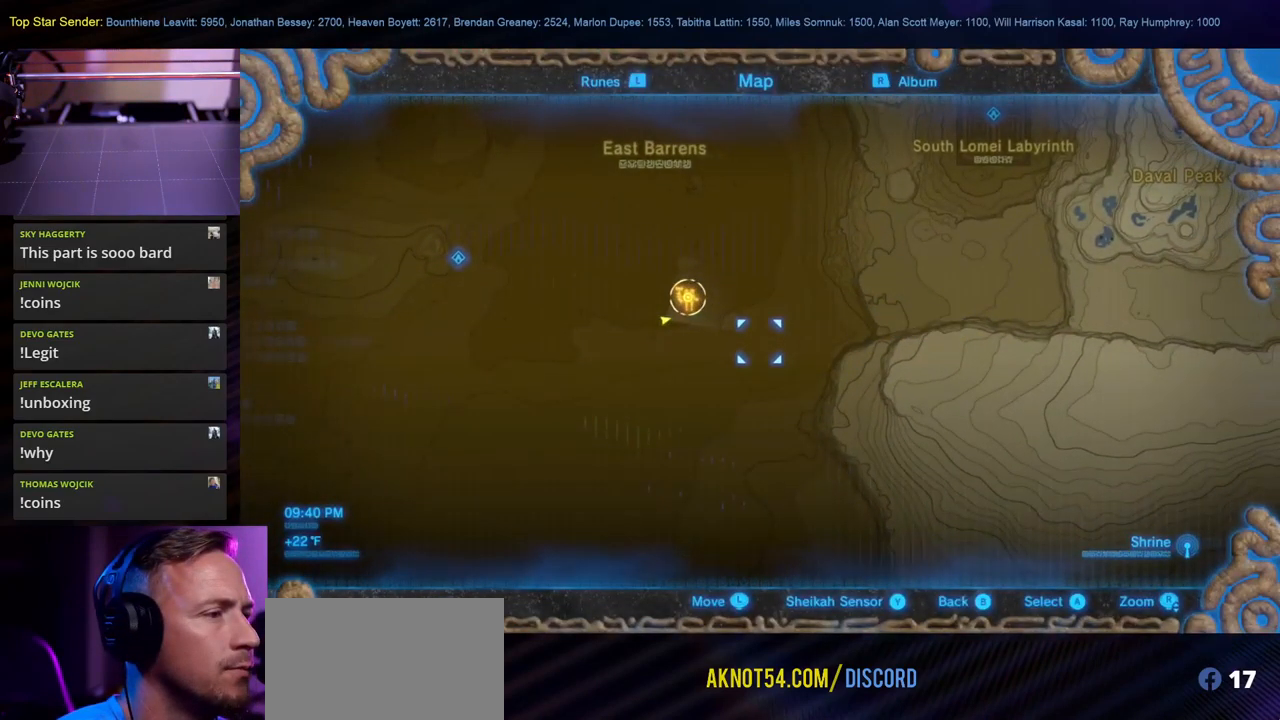
{"buttons": [], "left_stick": "center", "right_stick": "down", "events": [[284, "right_stick", "center"], [467, "right_stick", "down"]]}
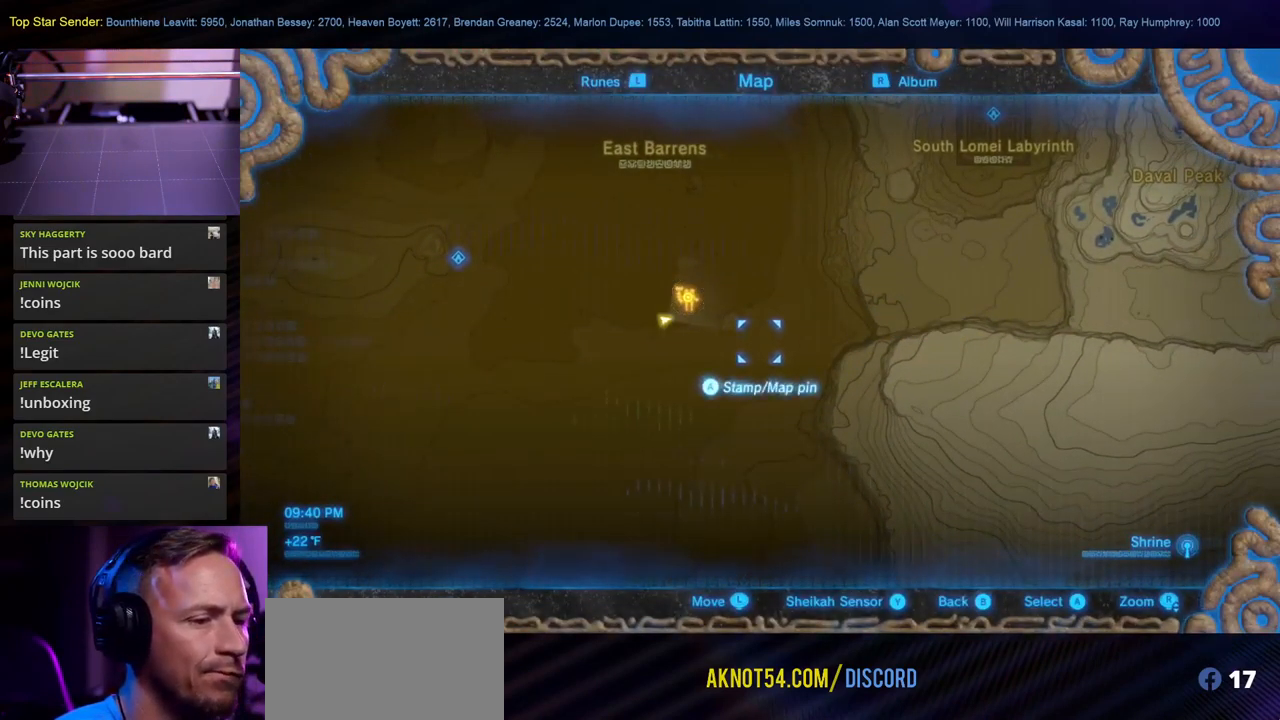
{"buttons": [], "left_stick": "down-right", "right_stick": "center", "events": [[150, "right_stick", "center"], [467, "left_stick", "down-right"]]}
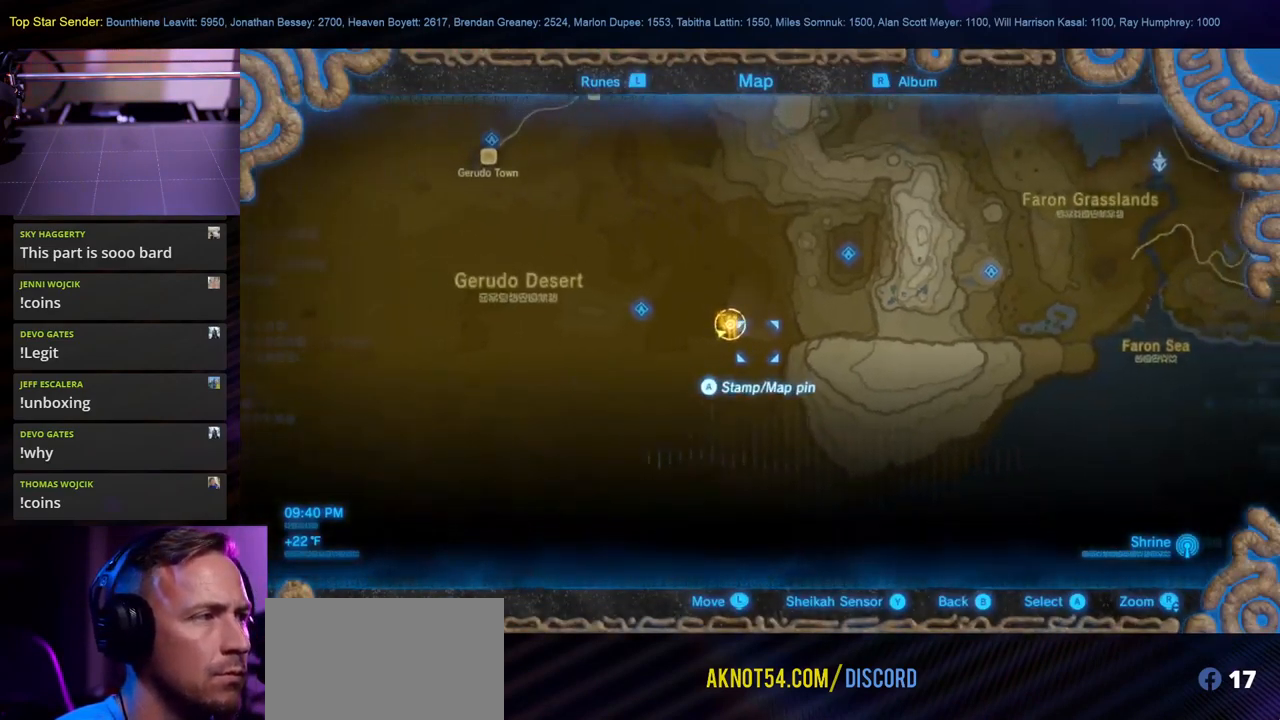
{"buttons": [], "left_stick": "right", "right_stick": "center", "events": [[200, "right_stick", "down"], [367, "left_stick", "right"], [400, "right_stick", "center"]]}
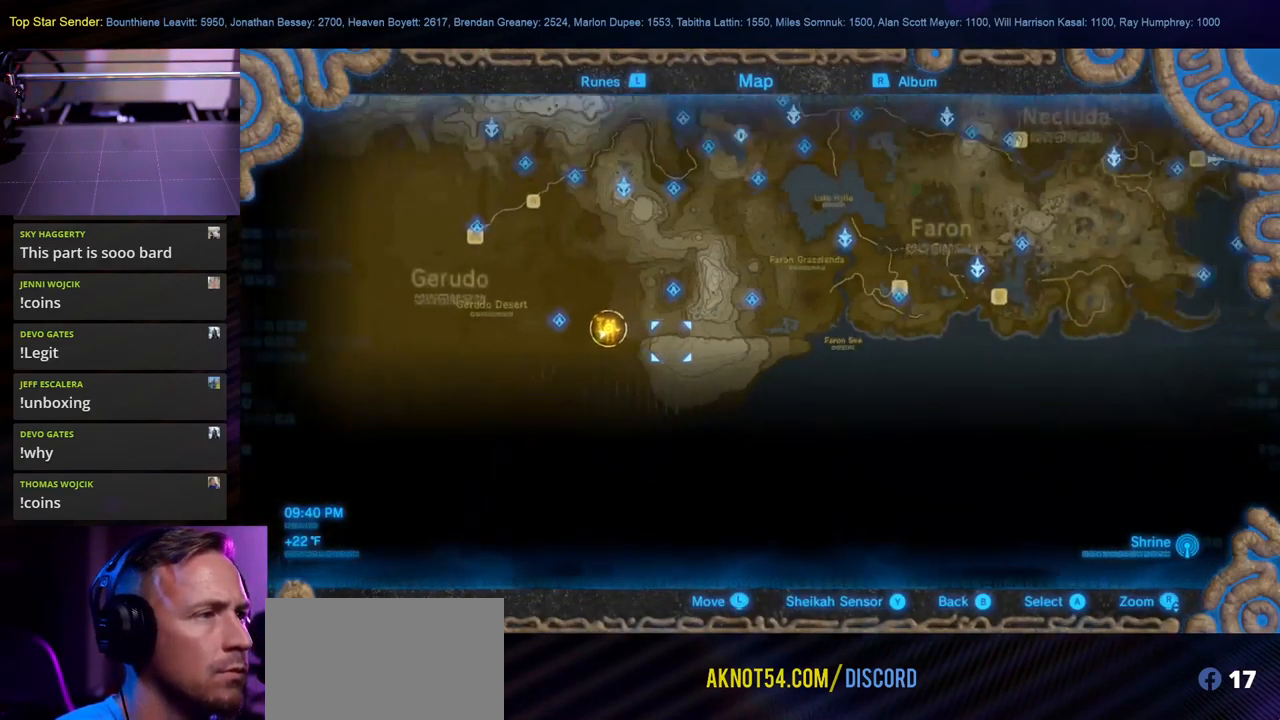
{"buttons": [], "left_stick": "right", "right_stick": "center", "events": [[217, "left_stick", "up-right"], [467, "left_stick", "right"]]}
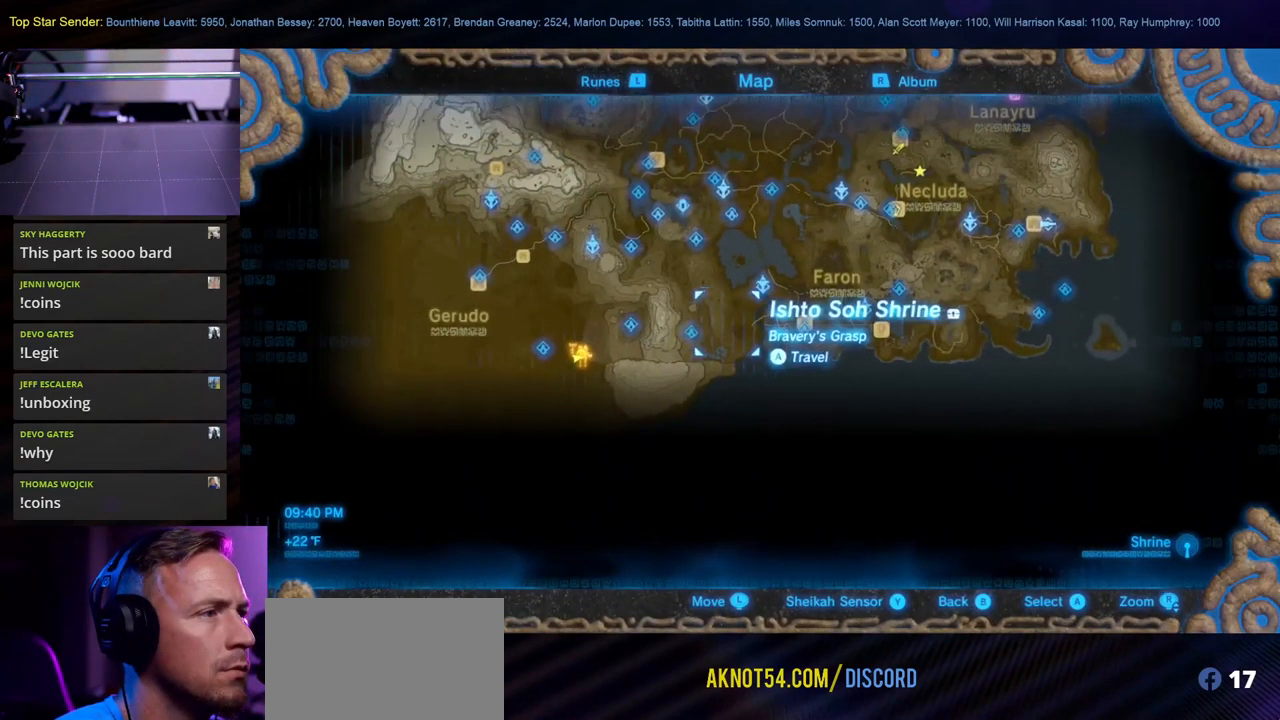
{"buttons": [], "left_stick": "up-left", "right_stick": "center", "events": [[184, "left_stick", "center"], [467, "left_stick", "up-left"]]}
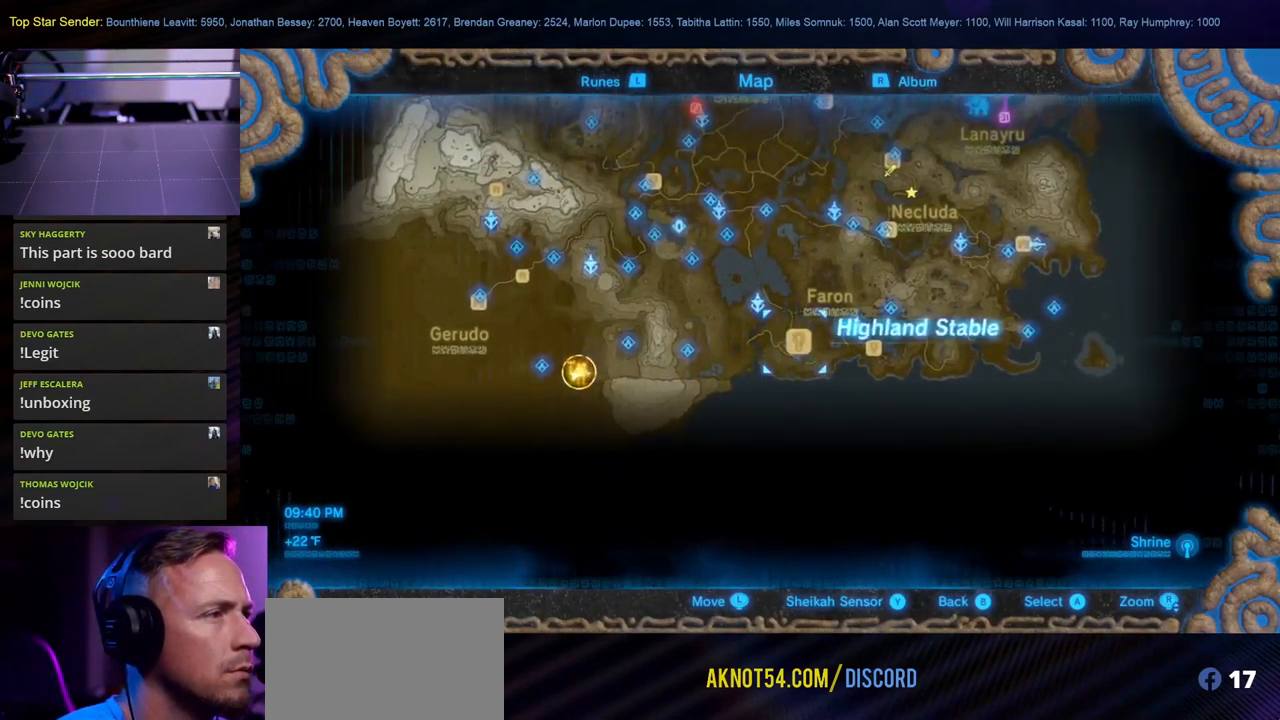
{"buttons": [], "left_stick": "center", "right_stick": "center", "events": [[184, "left_stick", "up"], [366, "left_stick", "center"]]}
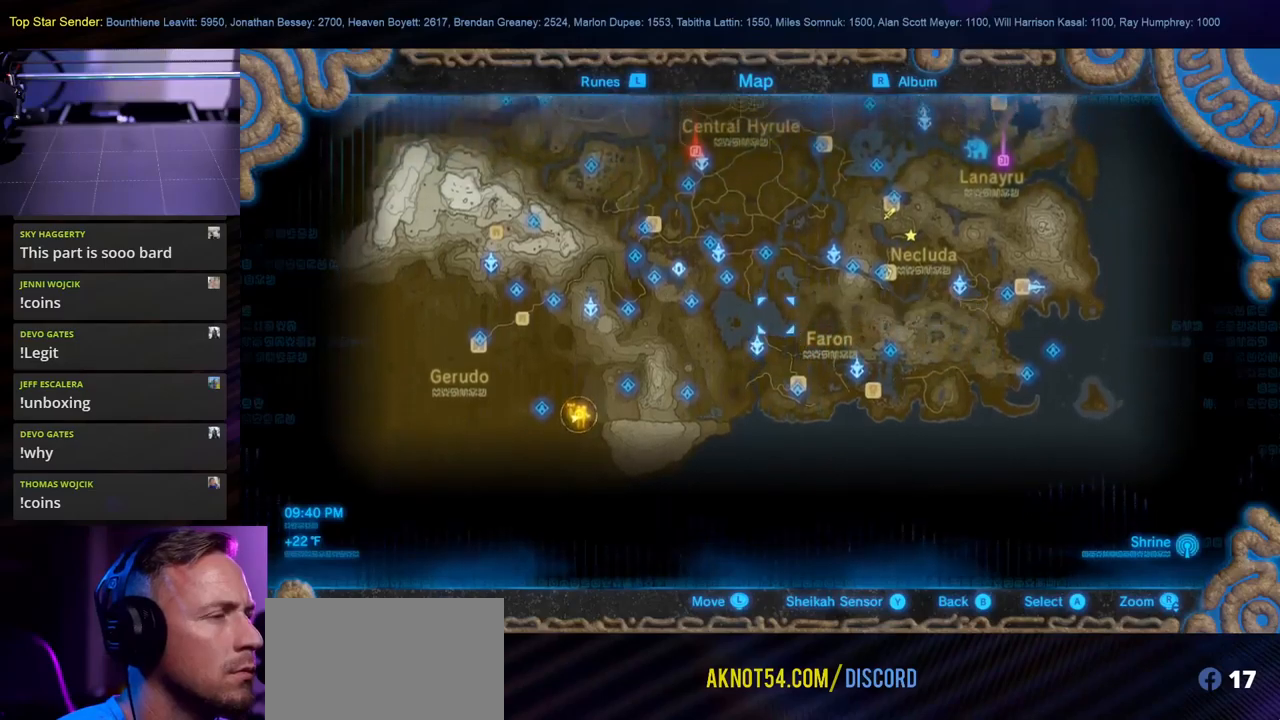
{"buttons": [], "left_stick": "up-left", "right_stick": "center", "events": [[433, "left_stick", "up-left"]]}
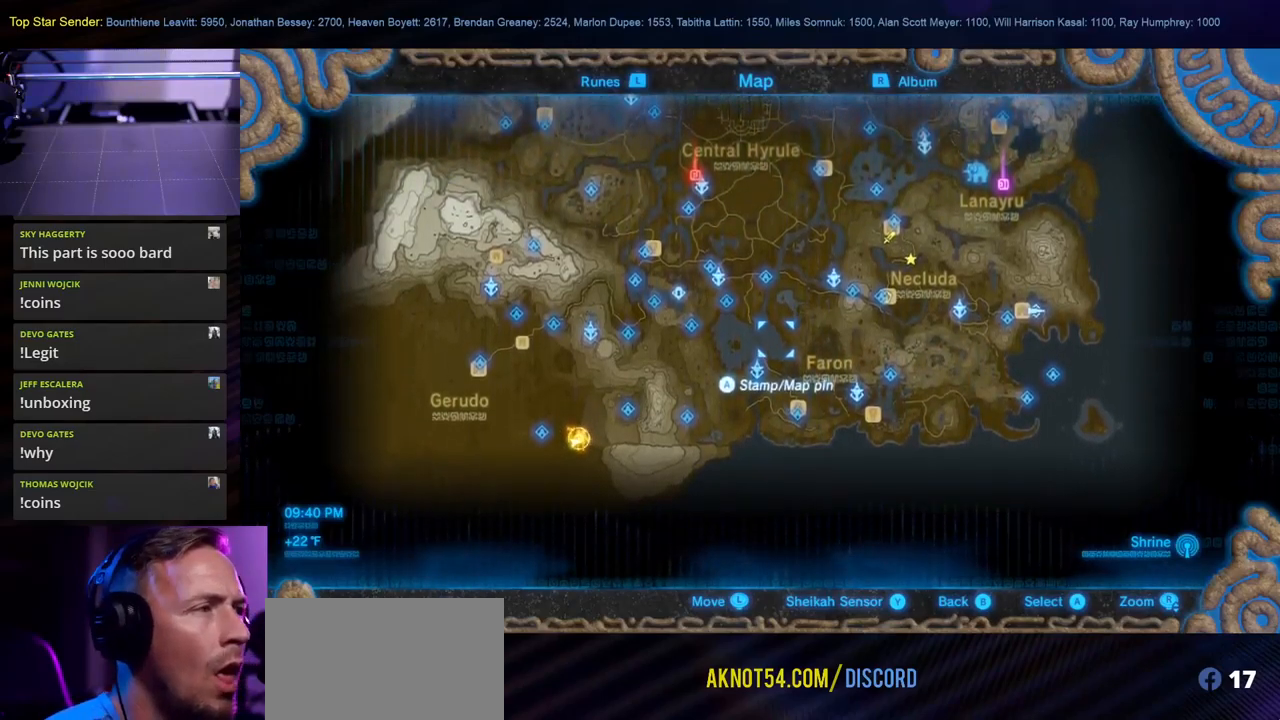
{"buttons": [], "left_stick": "up-left", "right_stick": "center", "events": []}
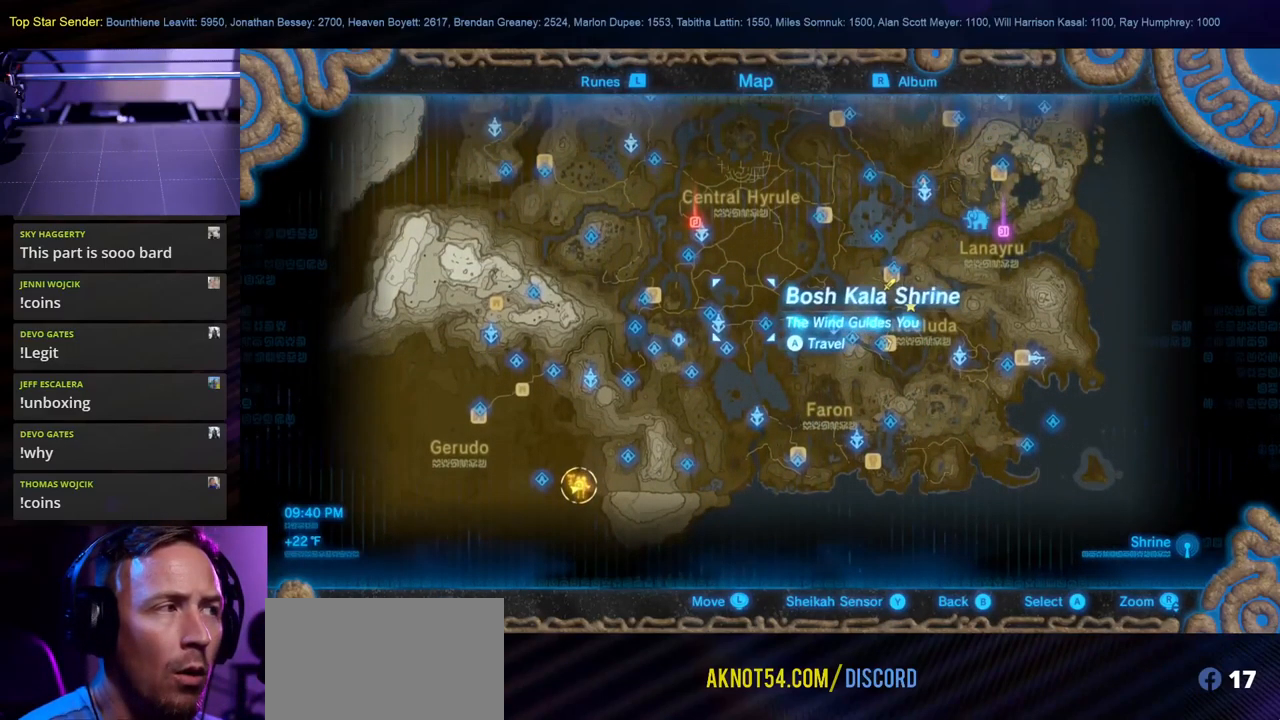
{"buttons": [], "left_stick": "center", "right_stick": "center", "events": [[266, "right_stick", "left"], [333, "left_stick", "center"], [450, "right_stick", "center"]]}
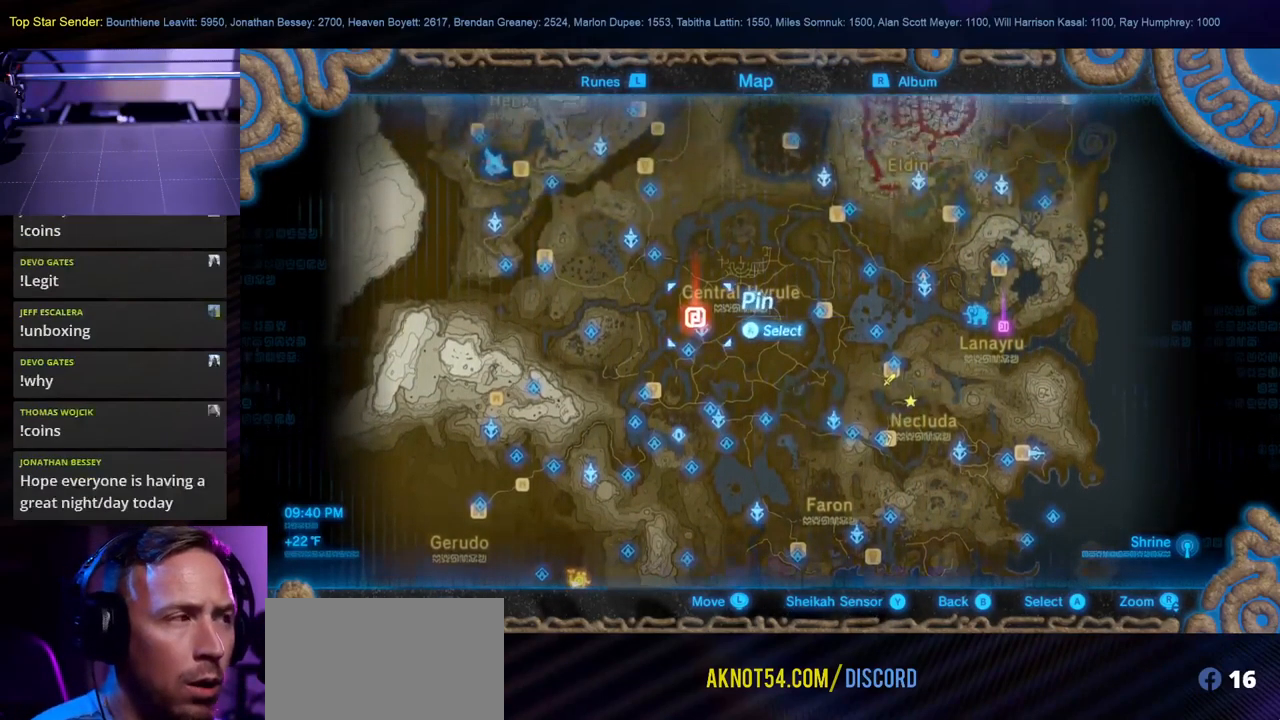
{"buttons": [], "left_stick": "up-left", "right_stick": "center", "events": [[100, "left_stick", "up-left"]]}
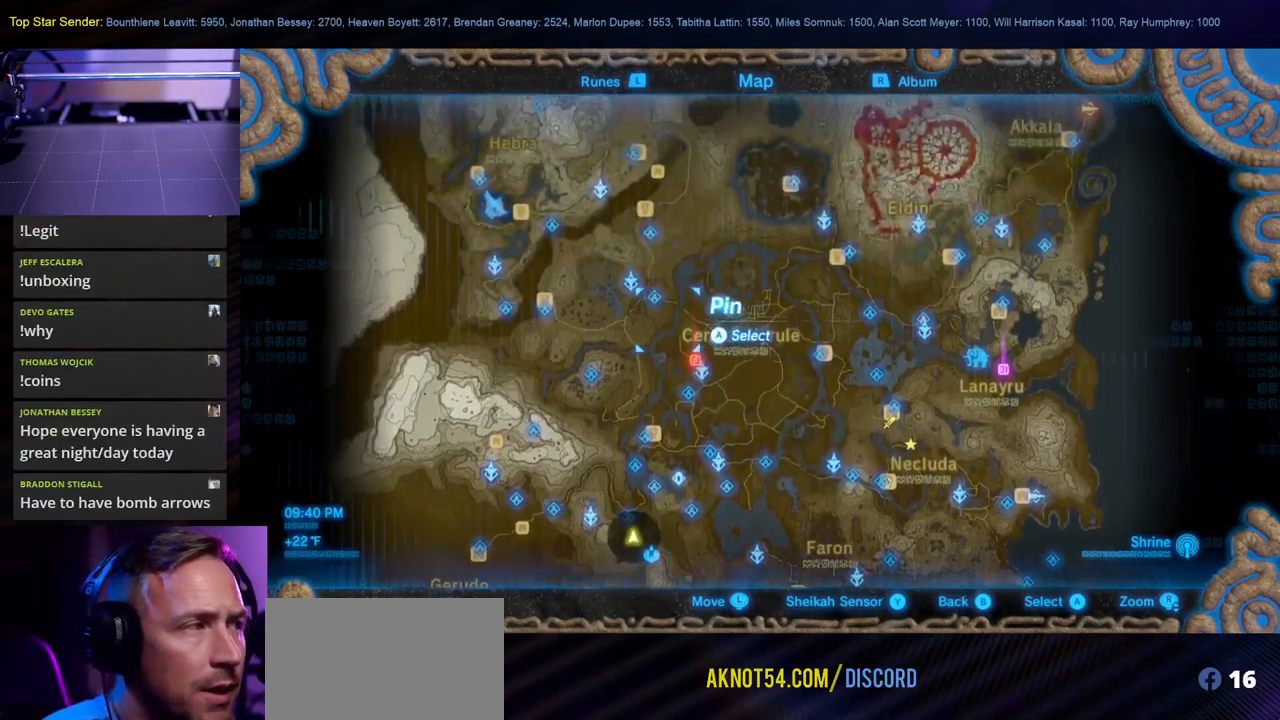
{"buttons": [], "left_stick": "center", "right_stick": "center", "events": [[83, "left_stick", "center"]]}
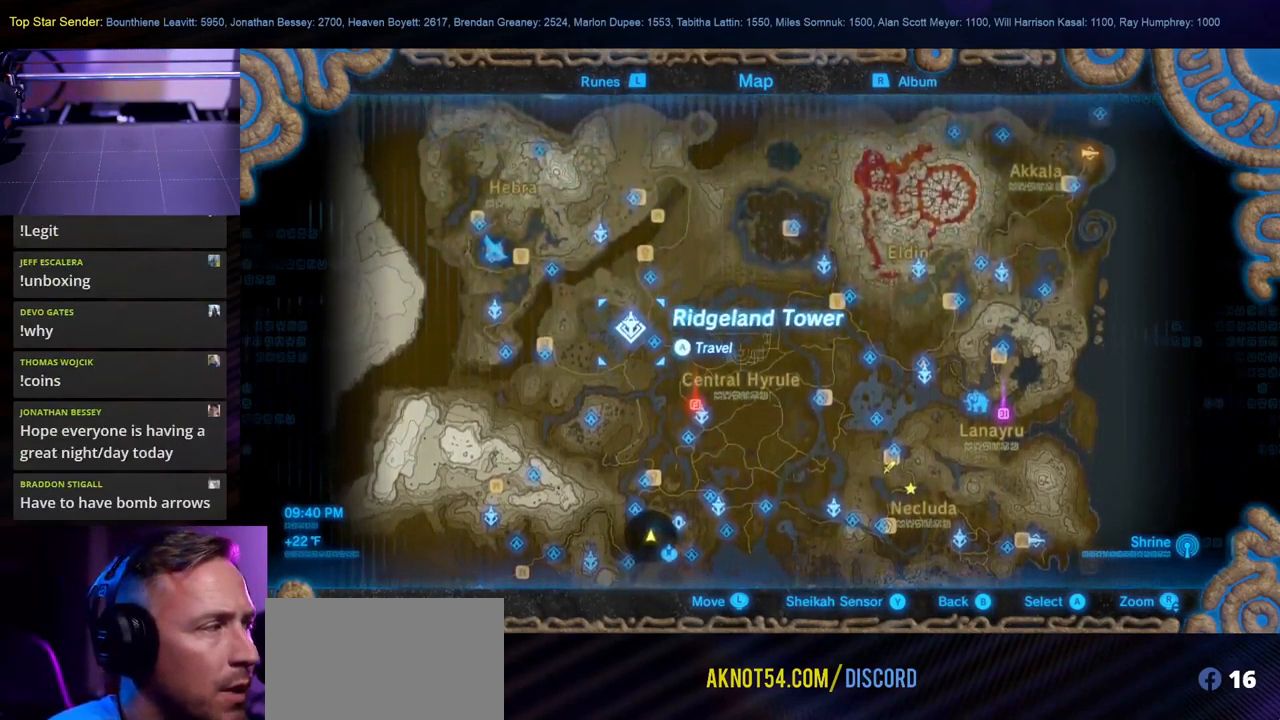
{"buttons": [], "left_stick": "left", "right_stick": "center", "events": [[250, "left_stick", "left"]]}
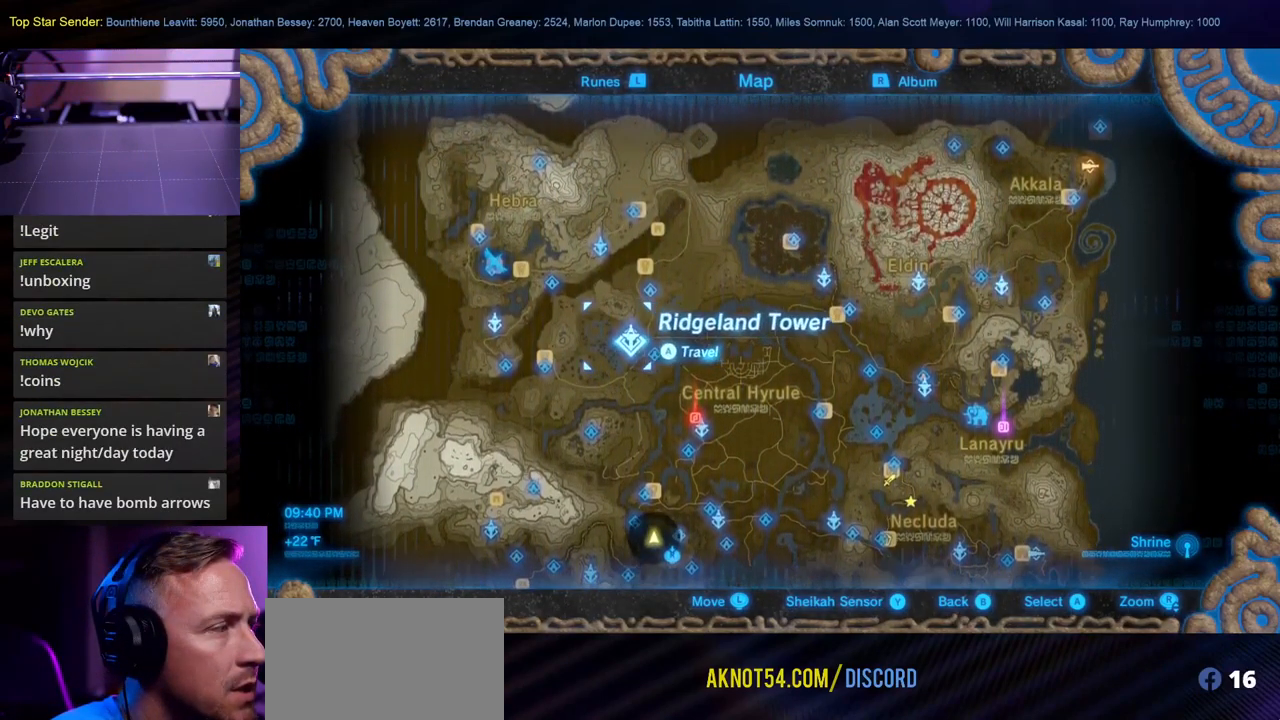
{"buttons": [], "left_stick": "center", "right_stick": "center", "events": [[16, "left_stick", "center"]]}
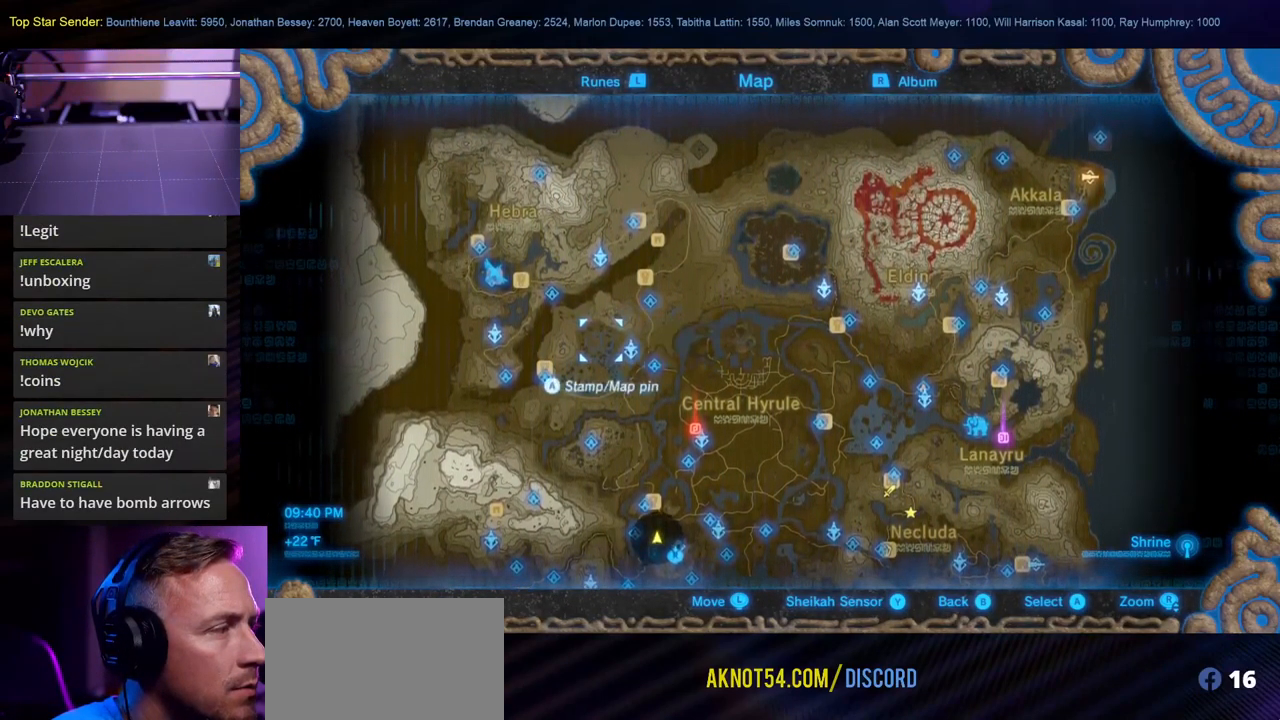
{"buttons": [], "left_stick": "center", "right_stick": "center", "events": []}
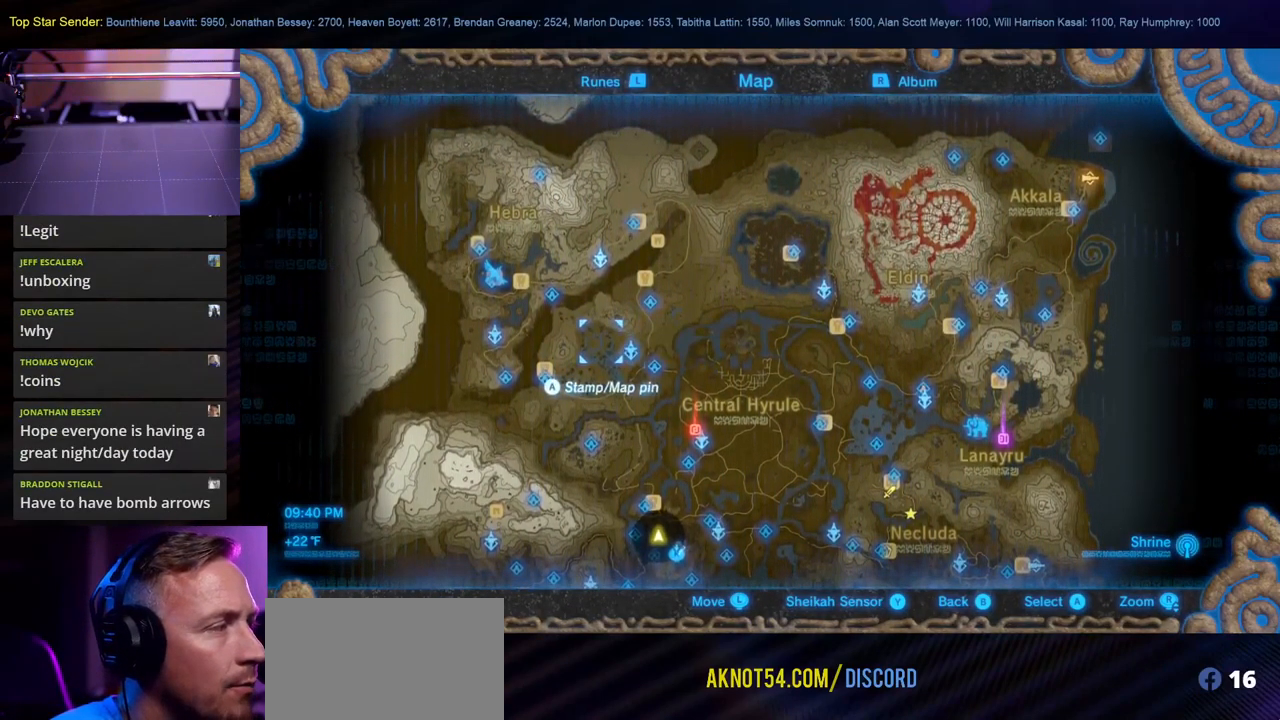
{"buttons": [], "left_stick": "center", "right_stick": "center", "events": []}
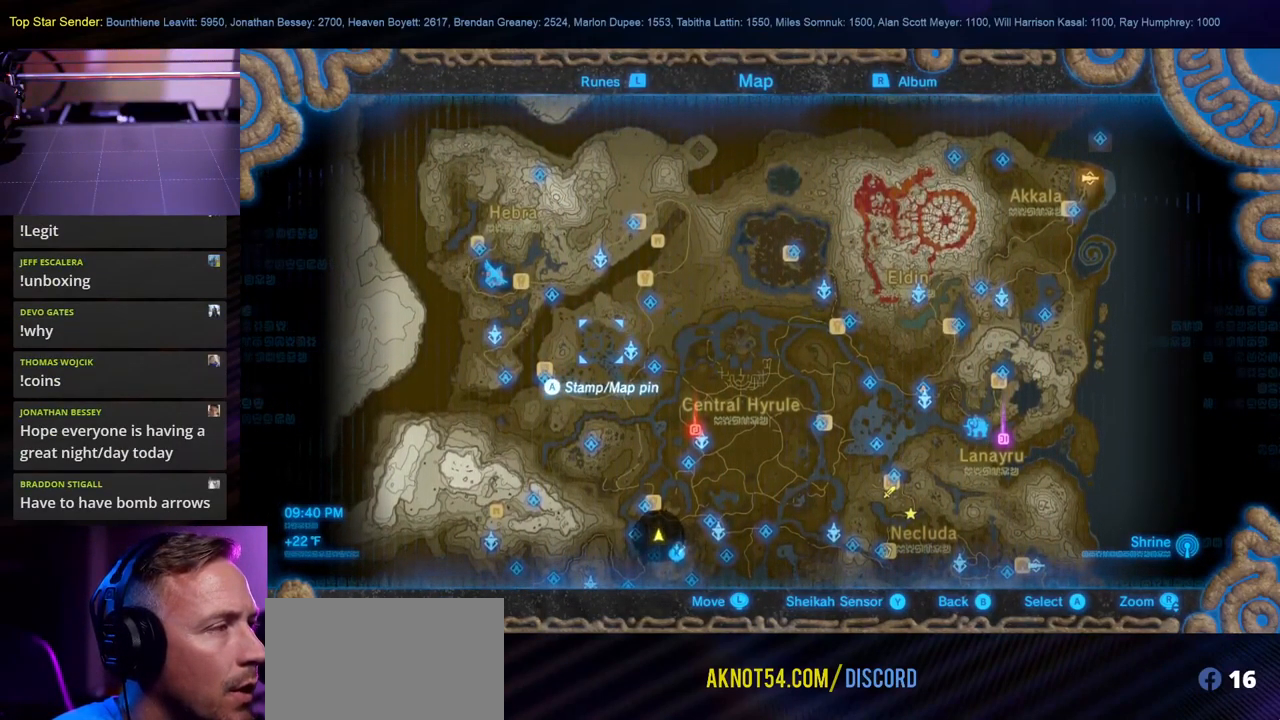
{"buttons": [], "left_stick": "up-left", "right_stick": "center", "events": [[216, "left_stick", "up-left"]]}
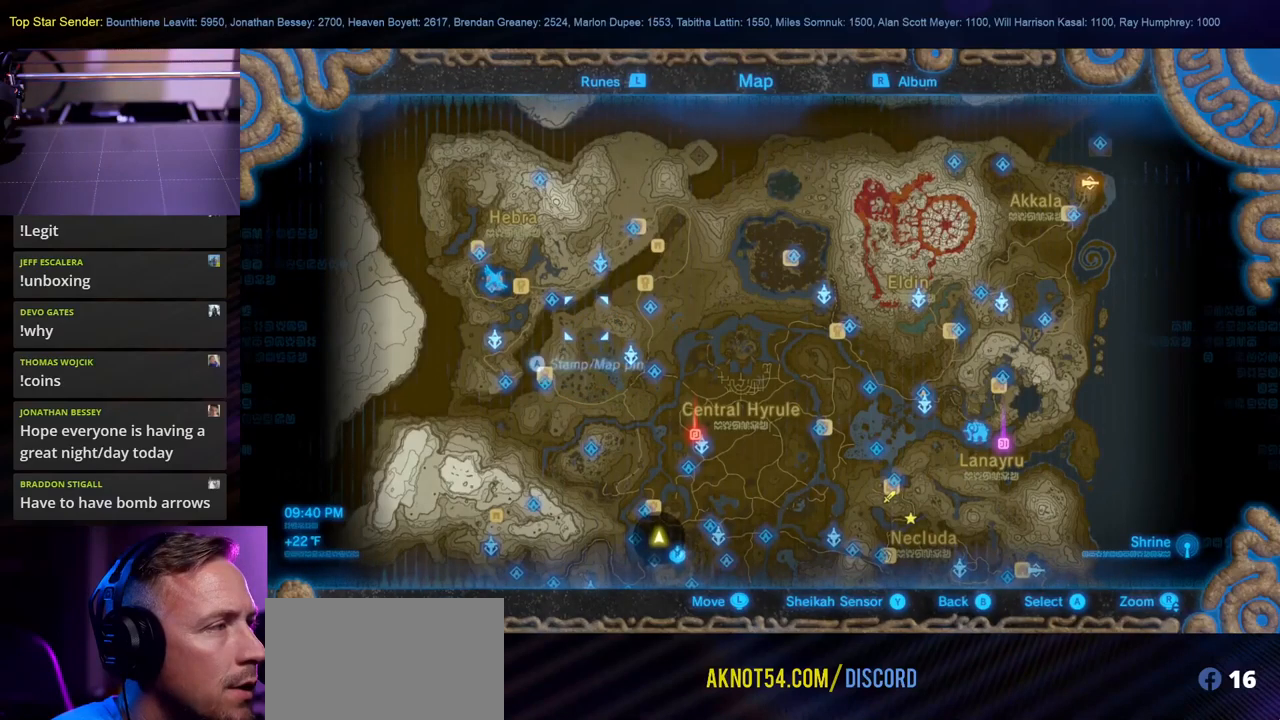
{"buttons": [], "left_stick": "center", "right_stick": "center", "events": [[117, "left_stick", "left"], [383, "left_stick", "center"]]}
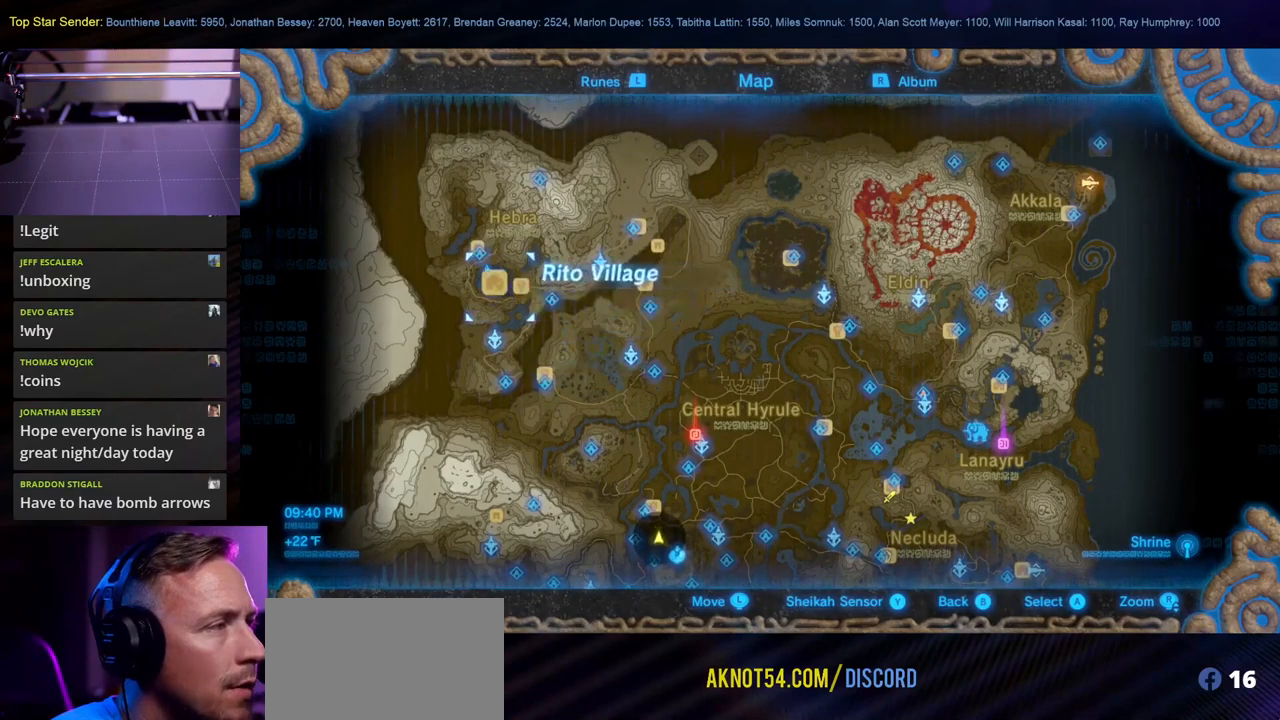
{"buttons": [], "left_stick": "center", "right_stick": "center", "events": []}